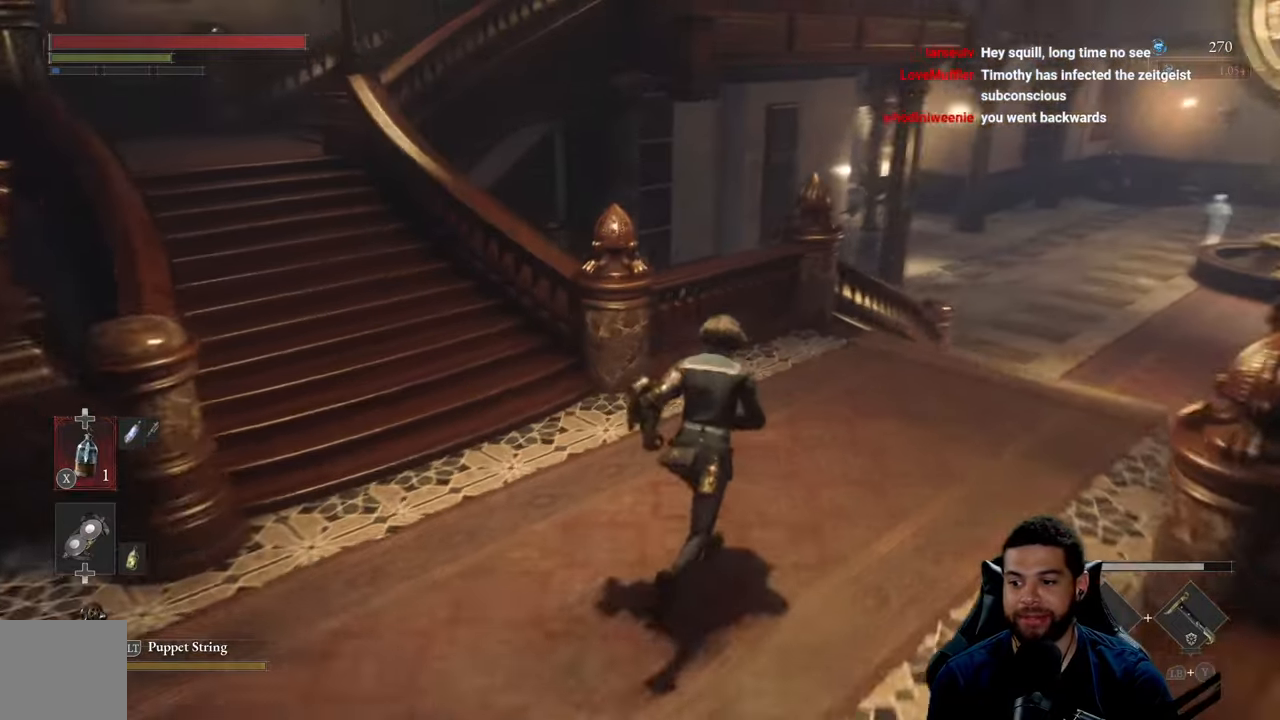
Gameplay with a controller (Xbox layout); each line is a JSON object with the inputs held at the frame after it. "events" lists button and stick changes between this image and that frame as [ms after this image, input, new state], when the widget could be followed in between.
{"buttons": [], "left_stick": "center", "right_stick": "center", "events": [[33, "left_stick", "center"]]}
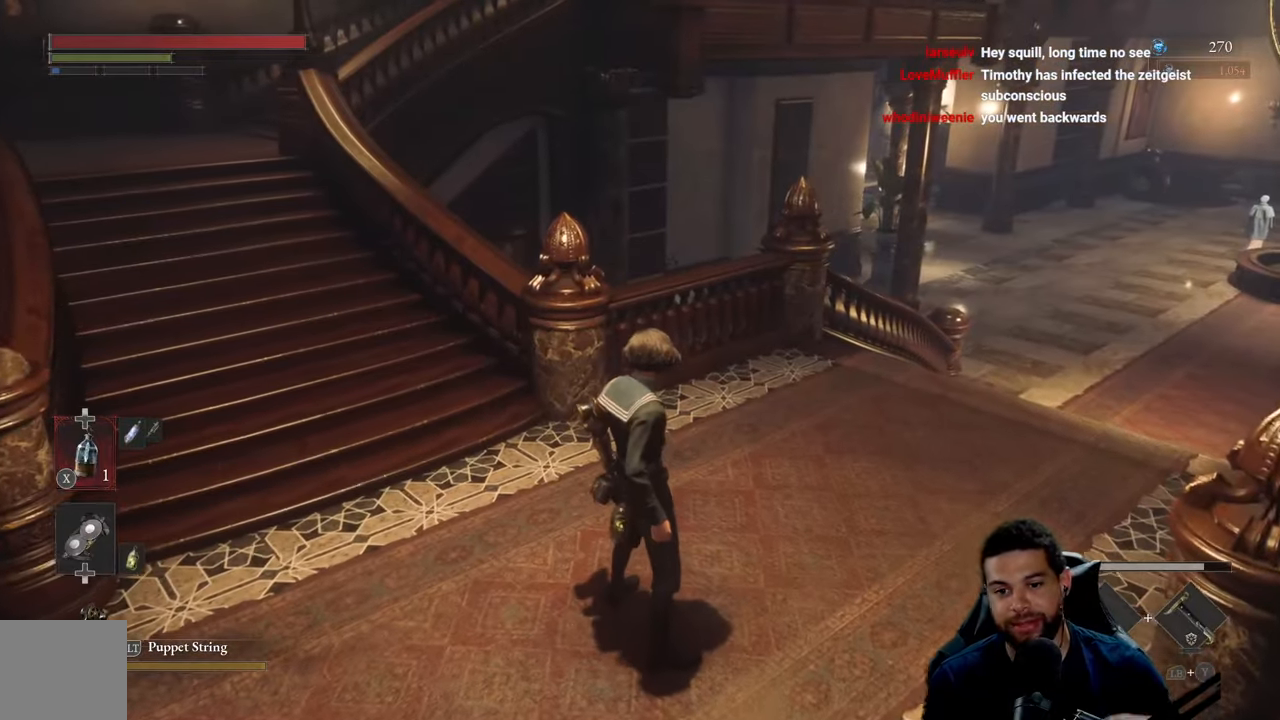
{"buttons": [], "left_stick": "center", "right_stick": "center", "events": []}
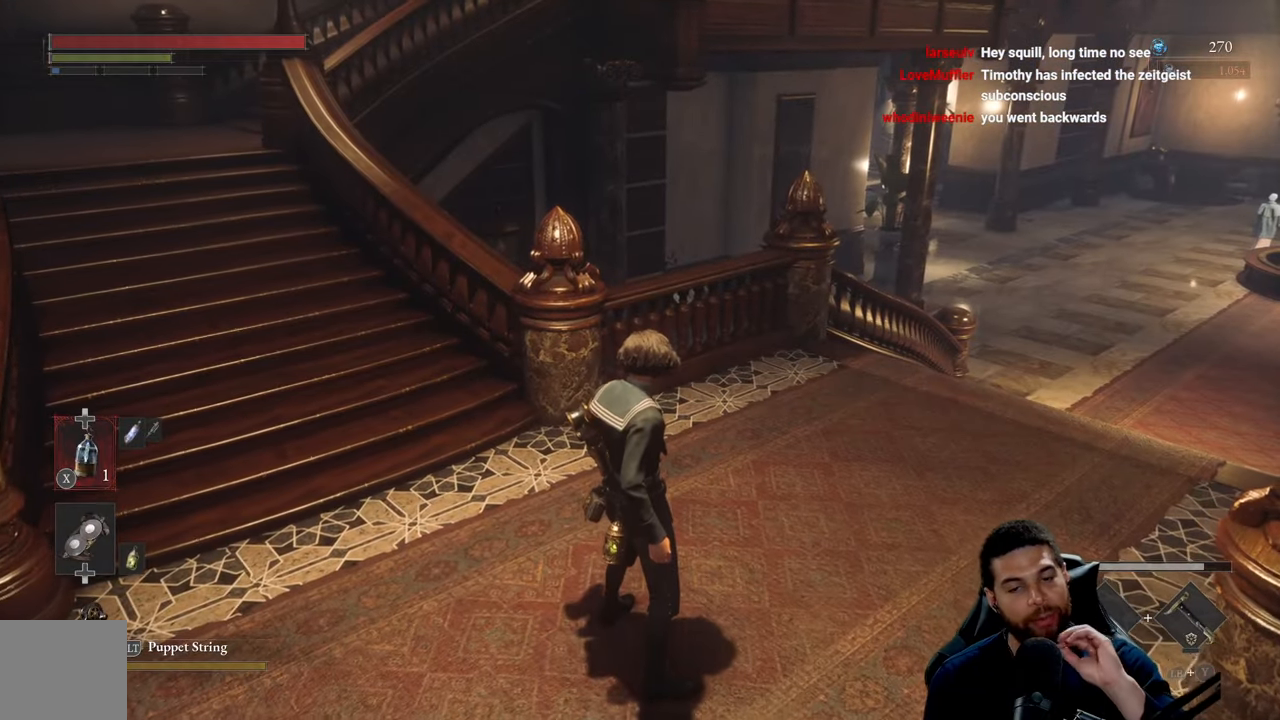
{"buttons": [], "left_stick": "center", "right_stick": "left", "events": [[383, "right_stick", "left"]]}
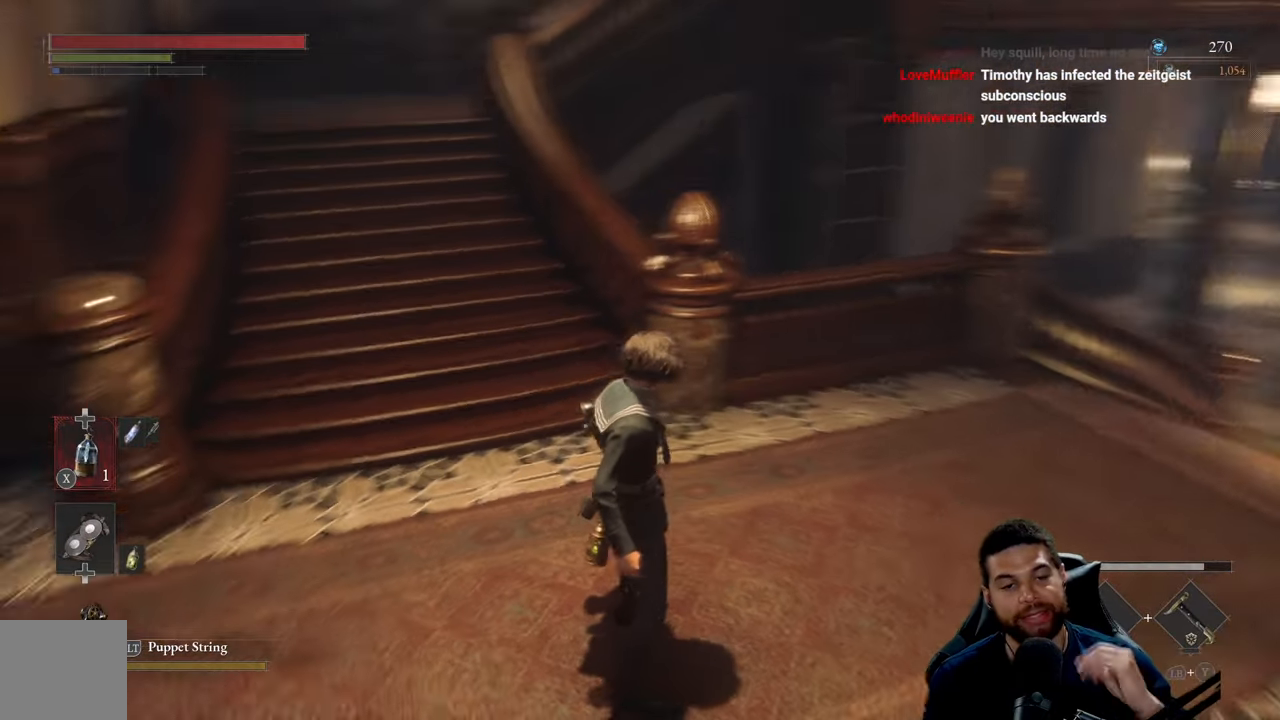
{"buttons": [], "left_stick": "up", "right_stick": "center", "events": [[433, "left_stick", "up"], [466, "right_stick", "center"]]}
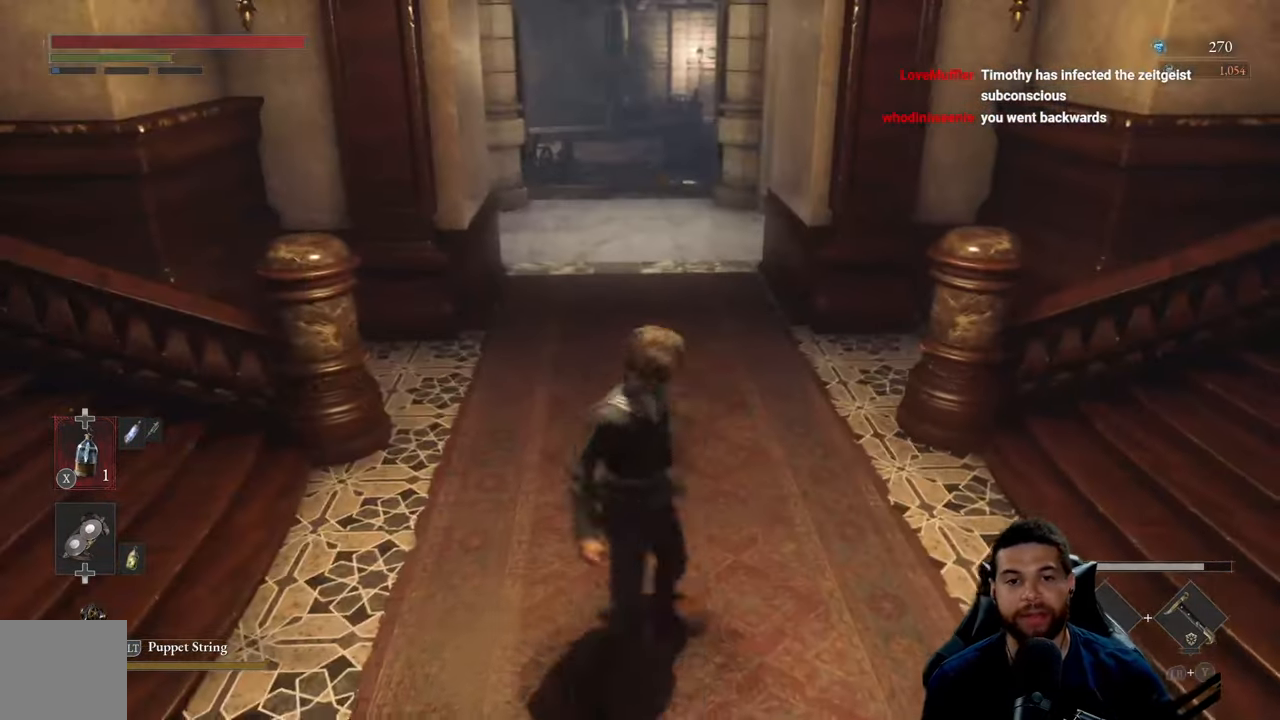
{"buttons": ["B"], "left_stick": "up", "right_stick": "up", "events": [[50, "B", "down"], [466, "right_stick", "up"]]}
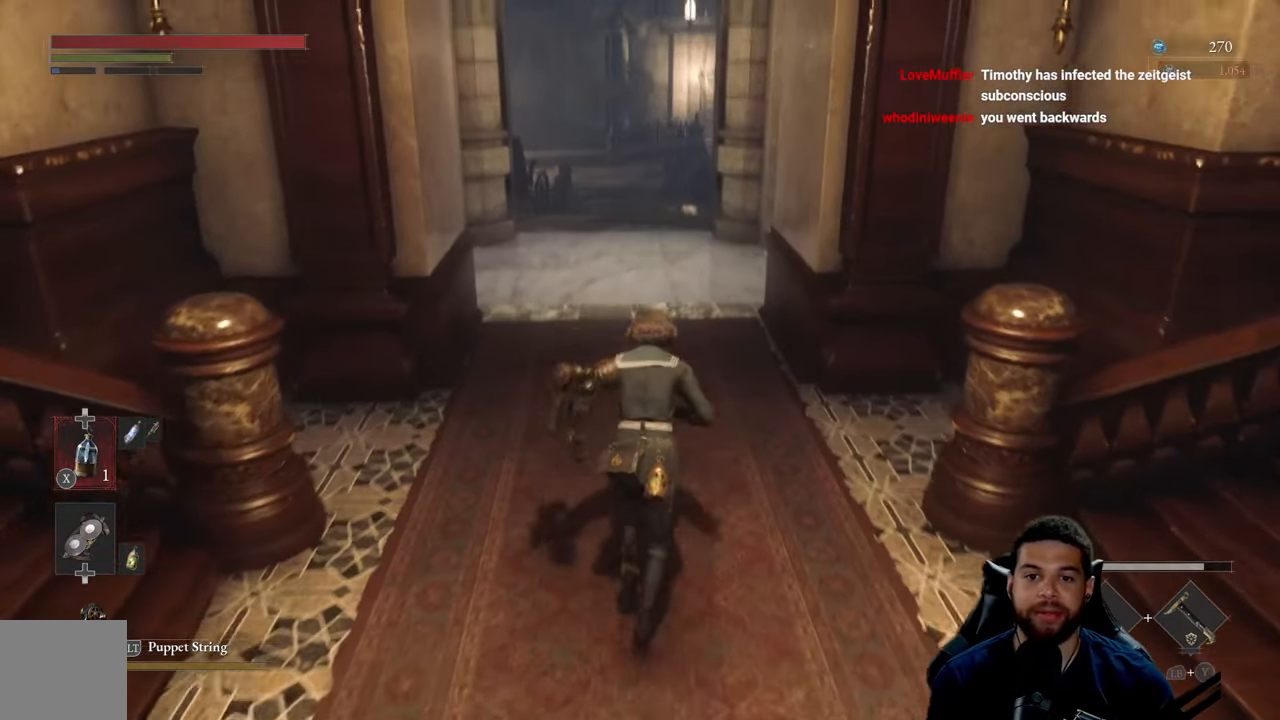
{"buttons": ["B"], "left_stick": "up", "right_stick": "center", "events": [[66, "right_stick", "center"]]}
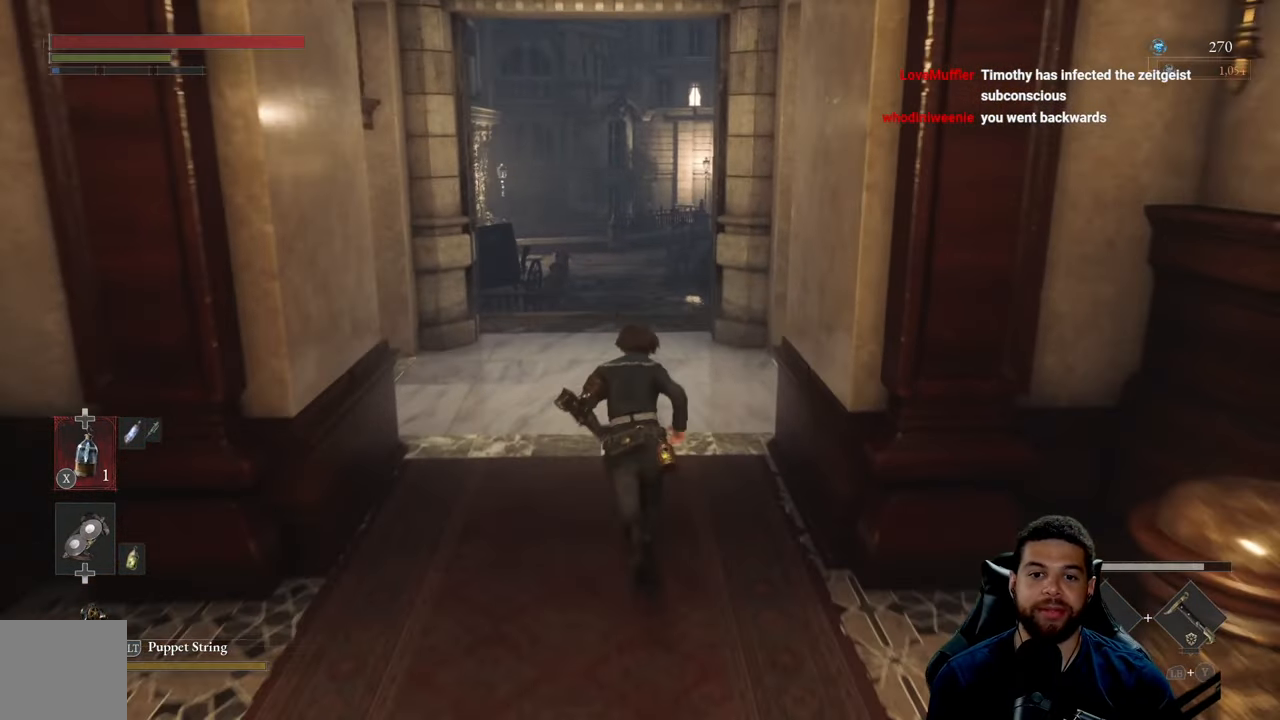
{"buttons": ["B"], "left_stick": "up", "right_stick": "center", "events": []}
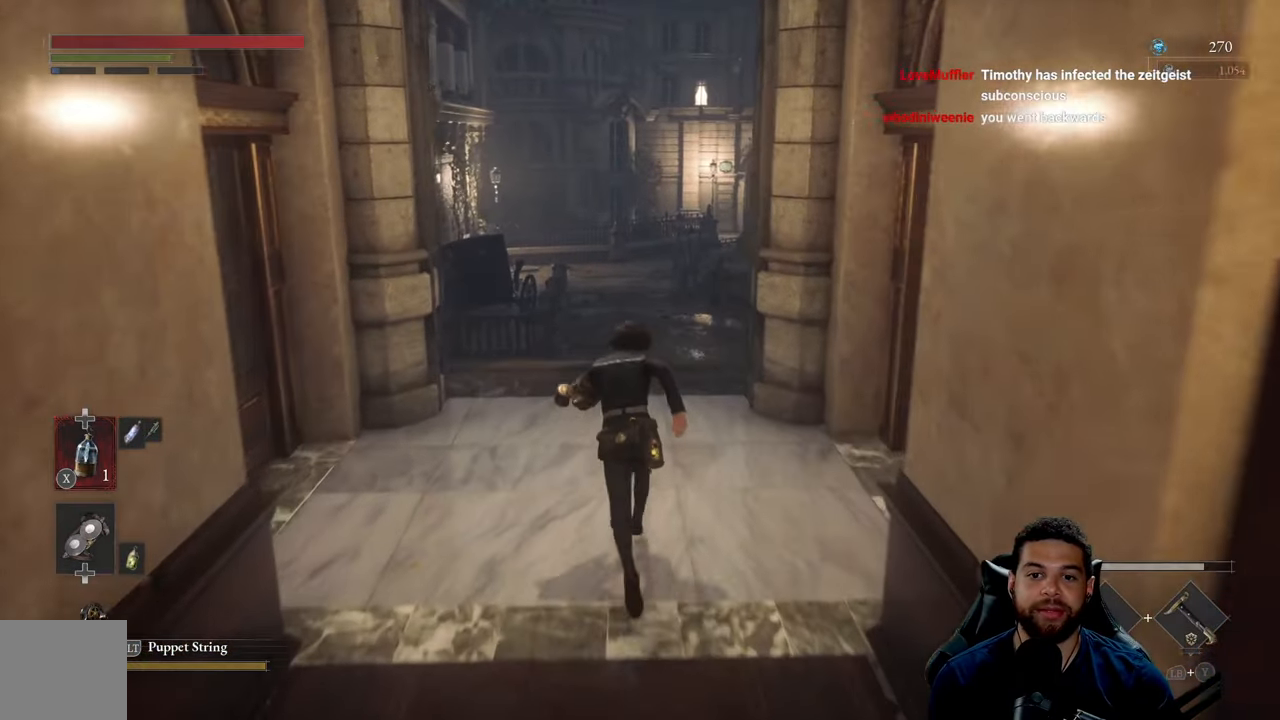
{"buttons": ["B"], "left_stick": "up", "right_stick": "center", "events": []}
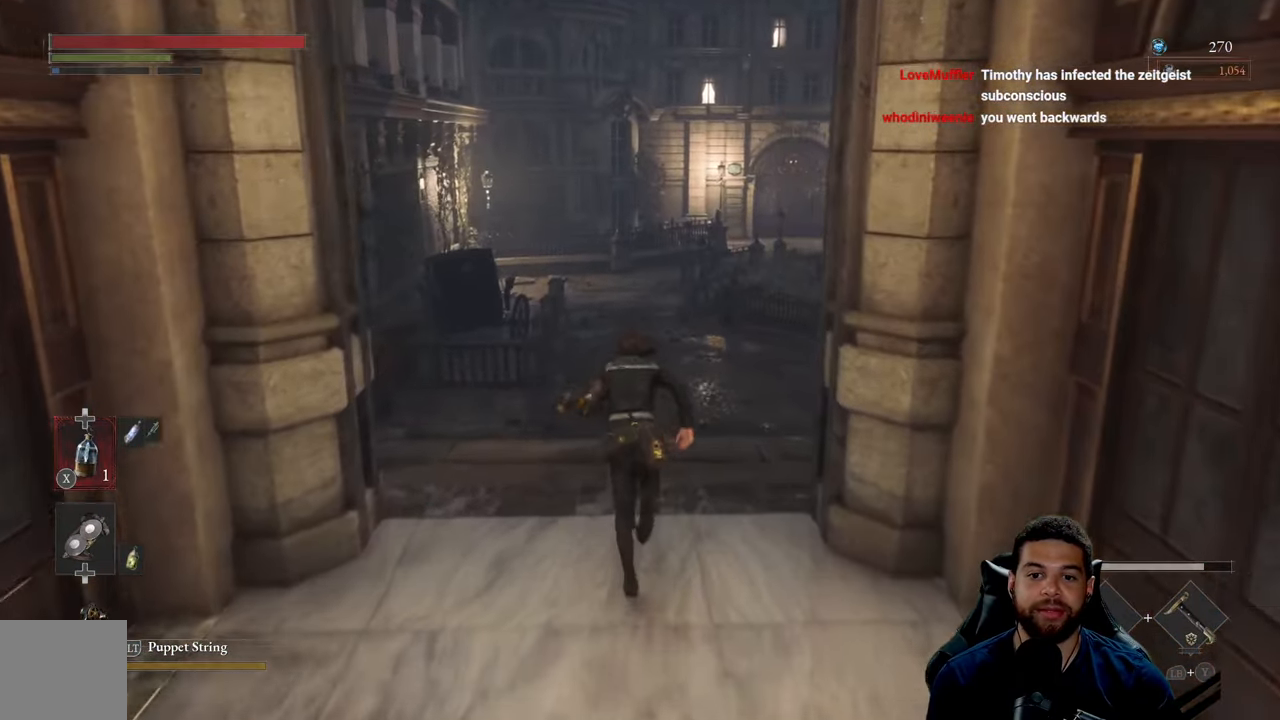
{"buttons": ["B"], "left_stick": "up", "right_stick": "right", "events": [[350, "right_stick", "right"]]}
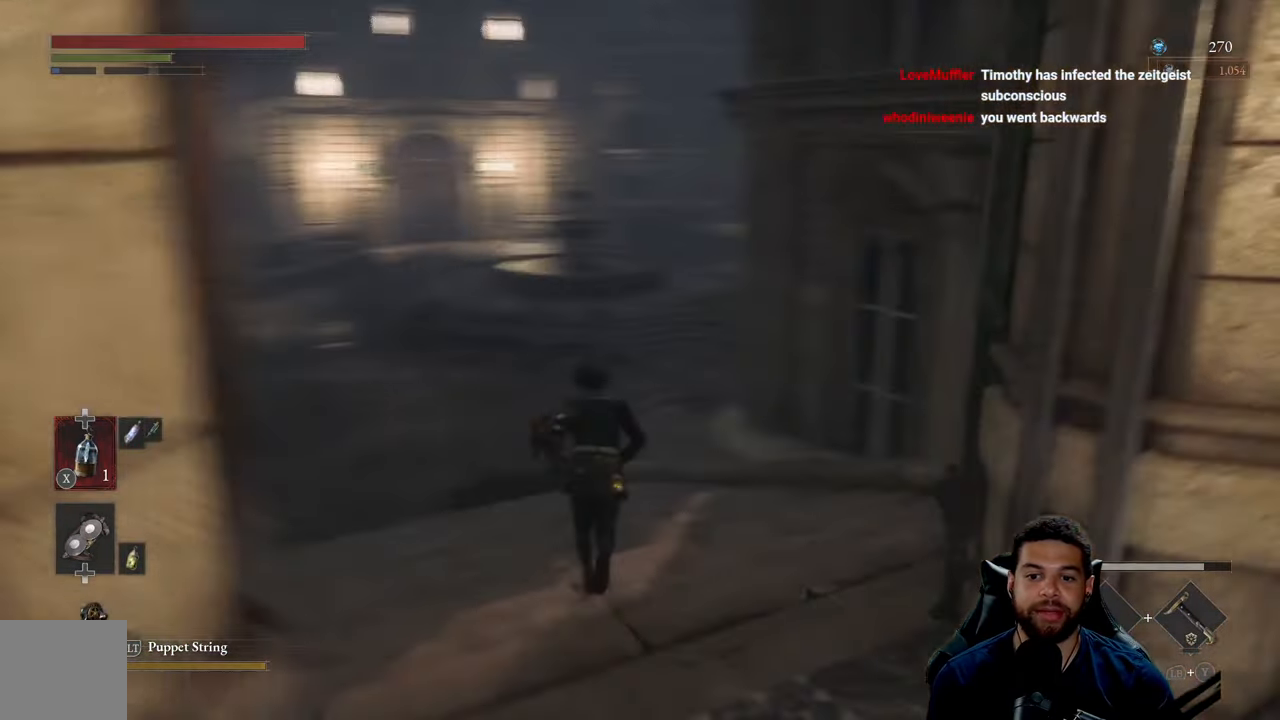
{"buttons": ["B"], "left_stick": "up-left", "right_stick": "center", "events": [[83, "right_stick", "center"], [417, "left_stick", "up-left"]]}
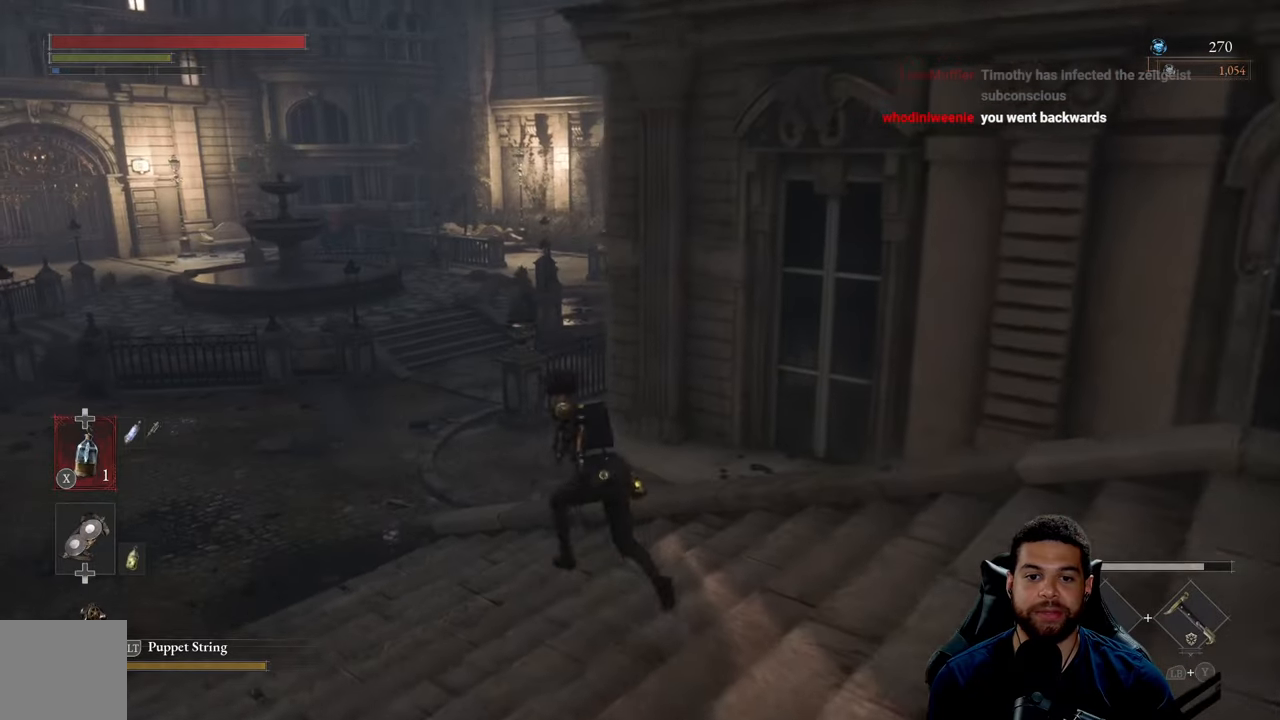
{"buttons": ["B"], "left_stick": "up", "right_stick": "center", "events": [[217, "left_stick", "up"]]}
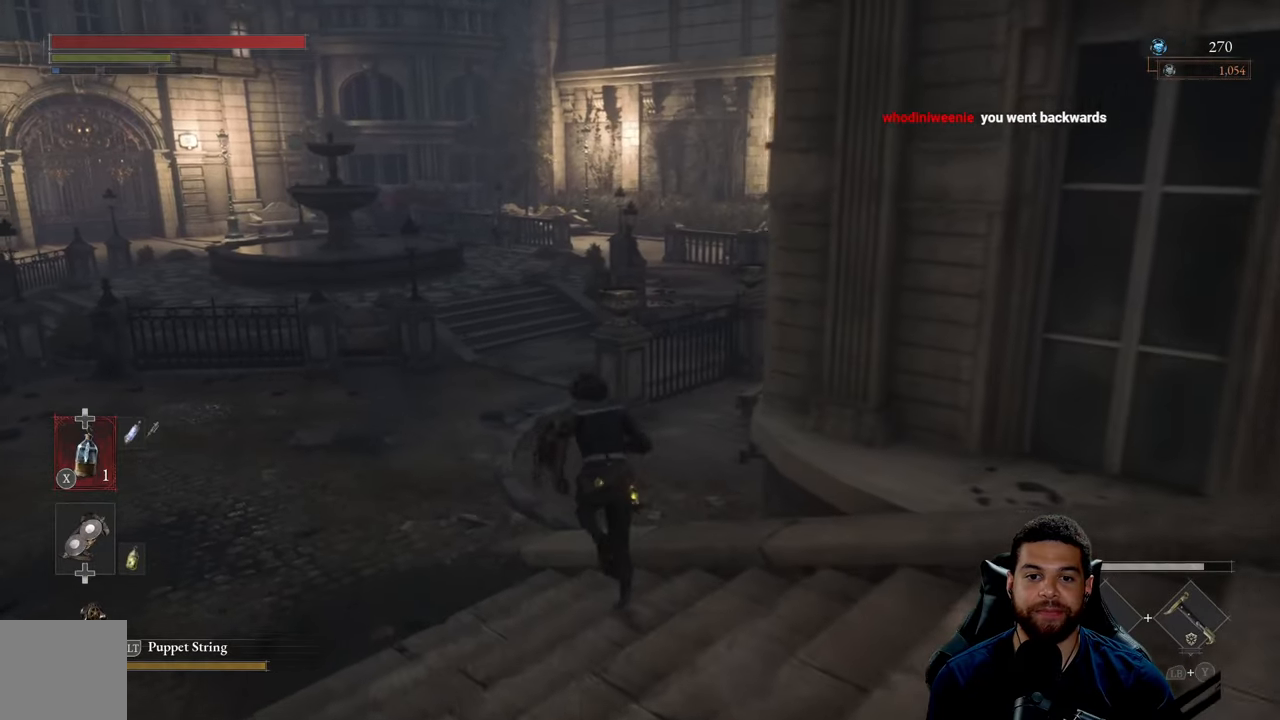
{"buttons": ["B"], "left_stick": "up", "right_stick": "center", "events": []}
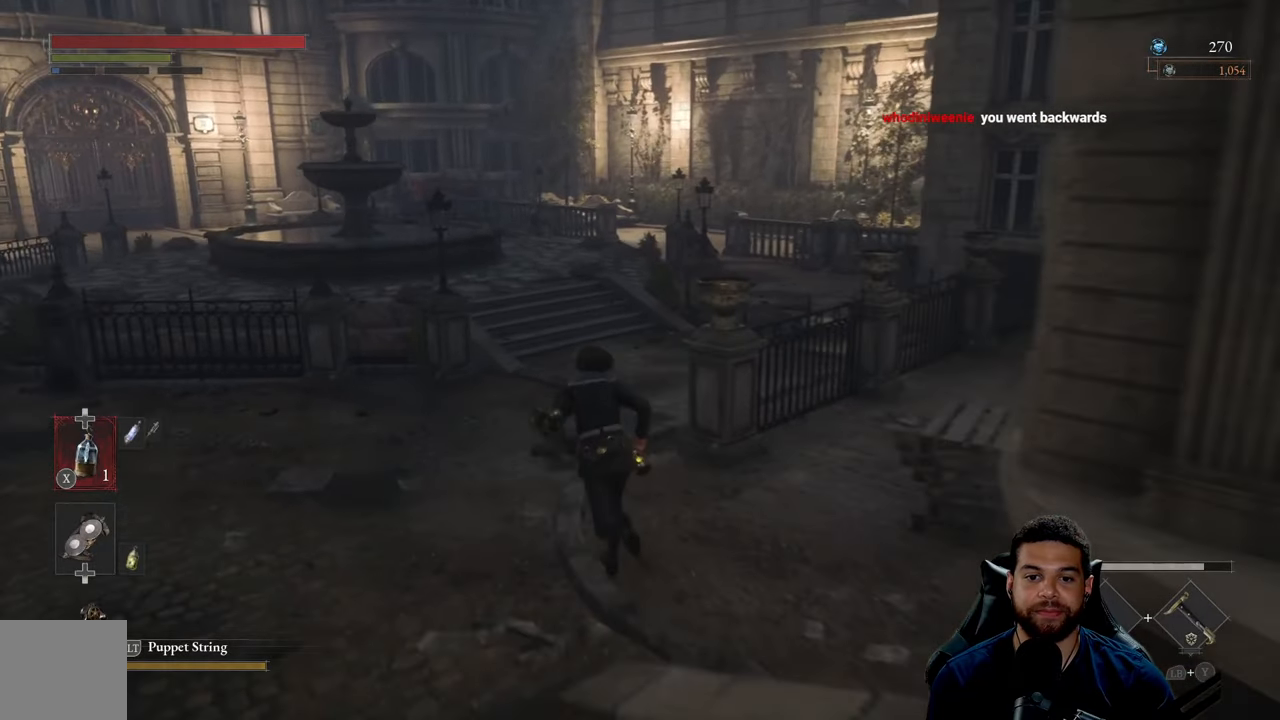
{"buttons": ["B"], "left_stick": "up", "right_stick": "center", "events": []}
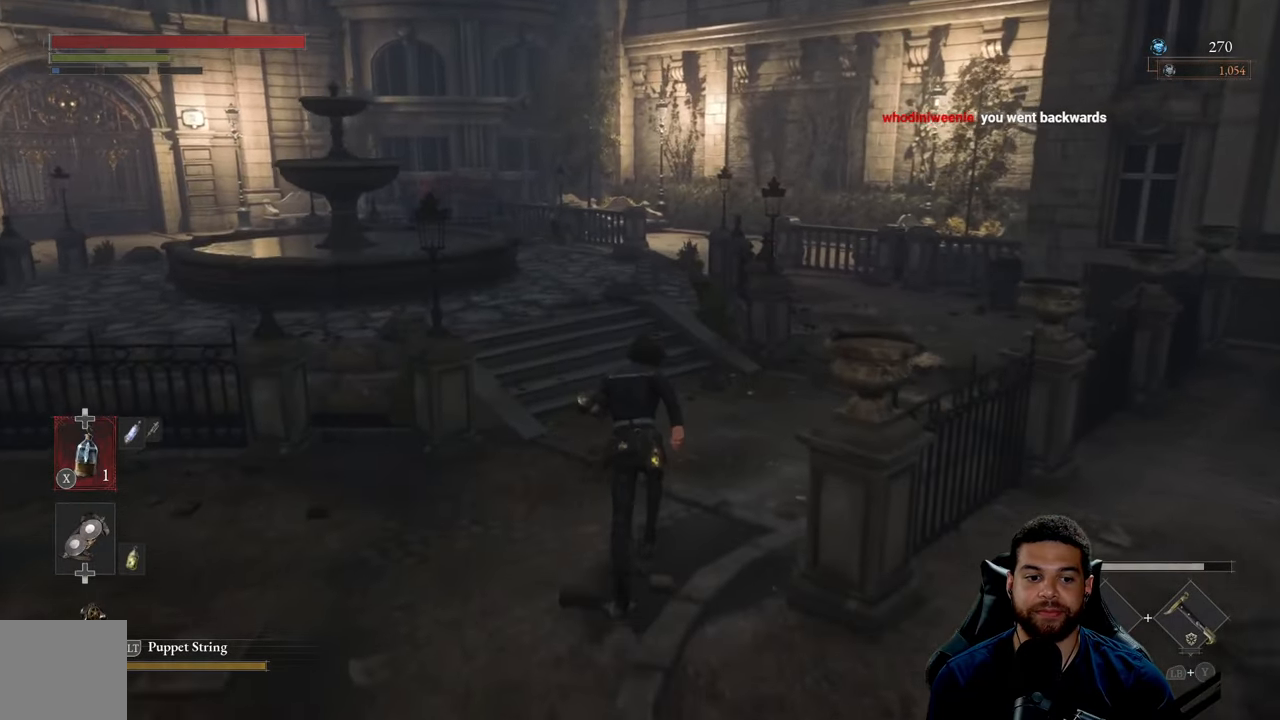
{"buttons": ["B"], "left_stick": "up-right", "right_stick": "left", "events": [[317, "left_stick", "up-right"], [467, "right_stick", "left"]]}
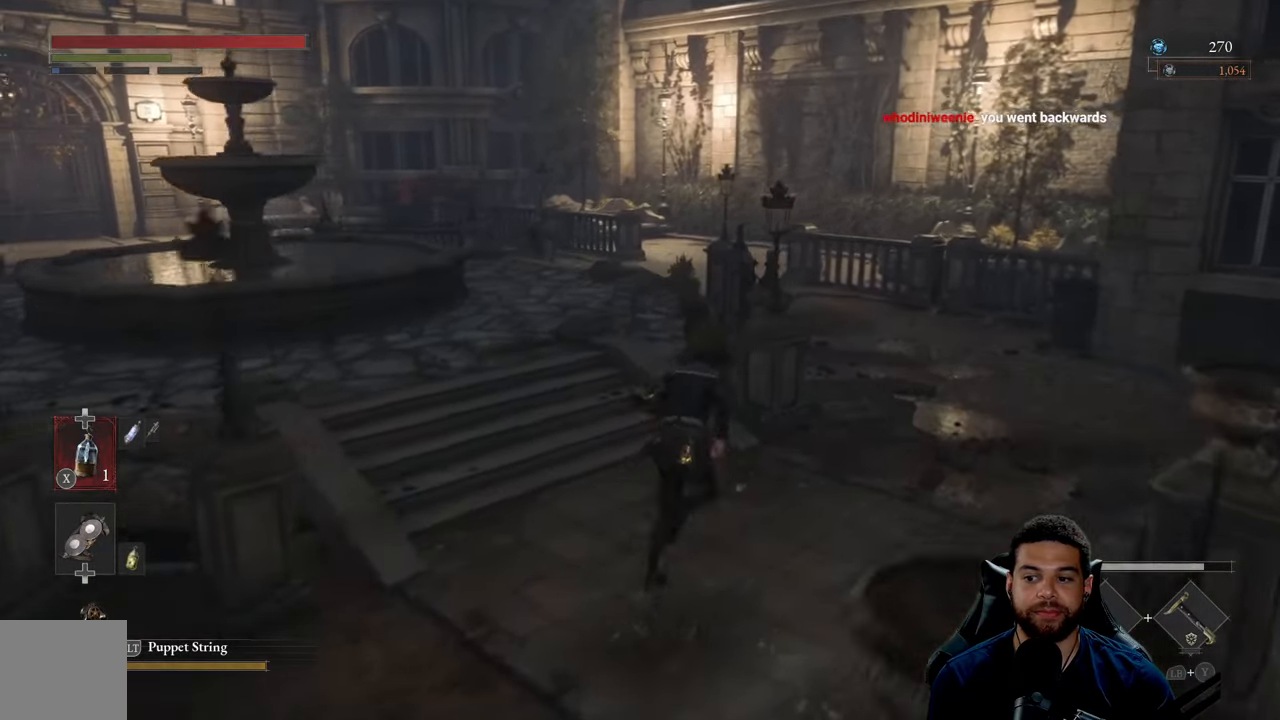
{"buttons": ["B"], "left_stick": "up-right", "right_stick": "center", "events": [[217, "right_stick", "center"]]}
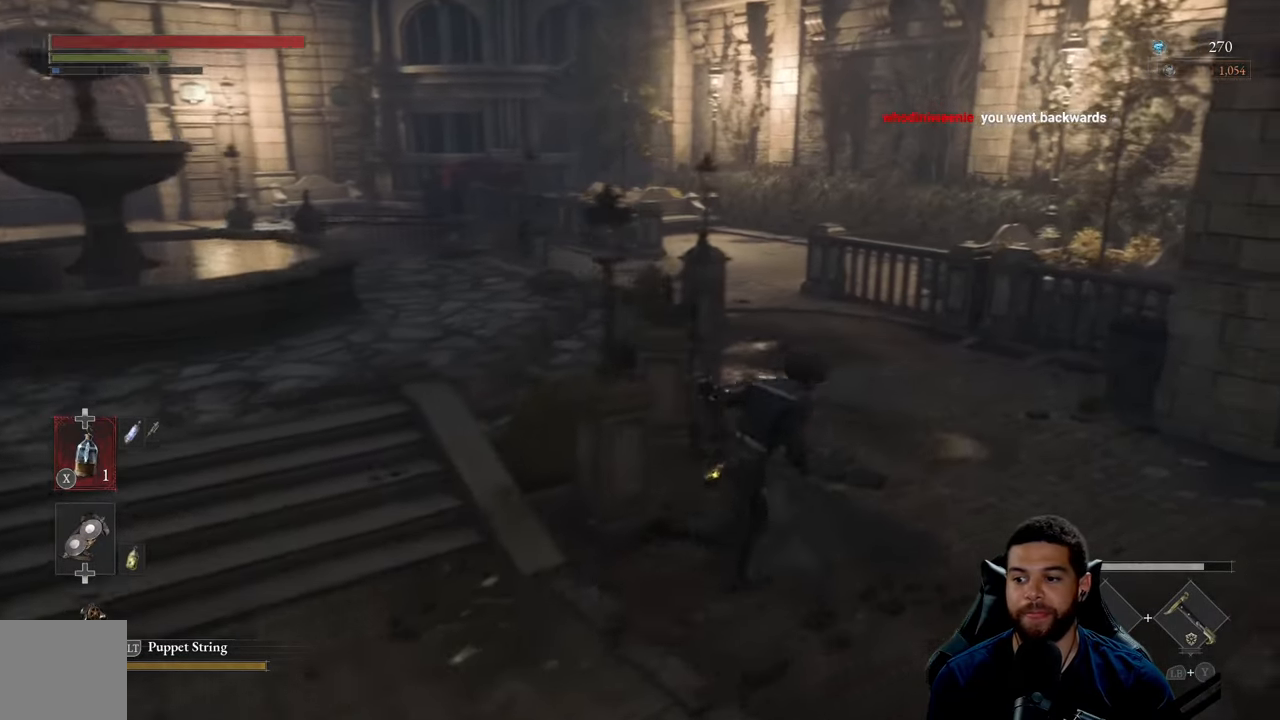
{"buttons": ["B"], "left_stick": "up-right", "right_stick": "left", "events": [[167, "right_stick", "left"]]}
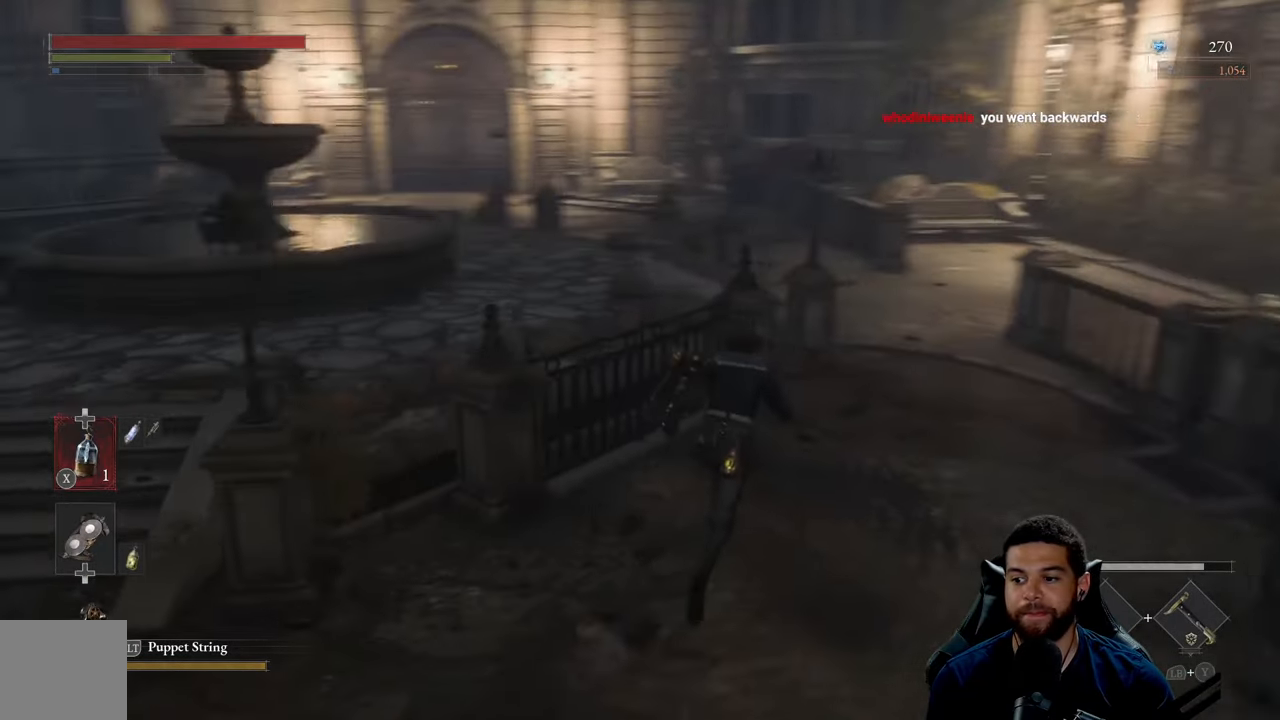
{"buttons": ["B"], "left_stick": "up-right", "right_stick": "center", "events": [[67, "right_stick", "center"]]}
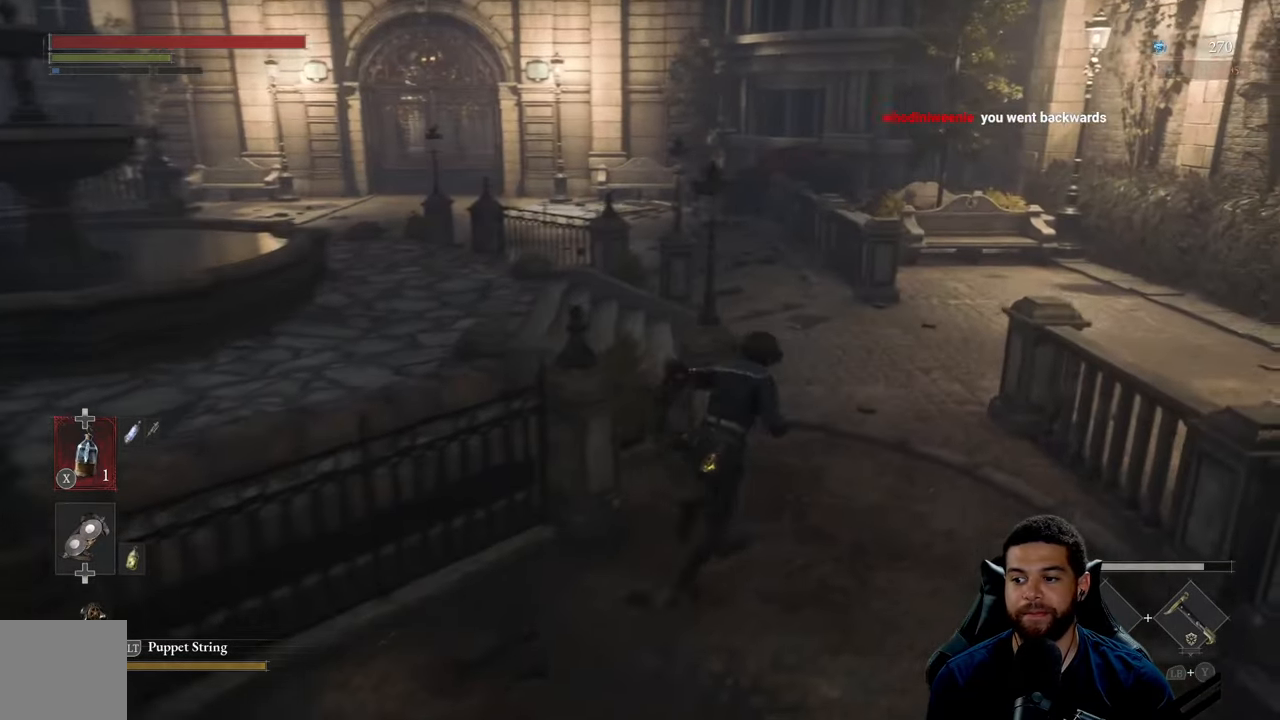
{"buttons": ["B"], "left_stick": "up", "right_stick": "center", "events": [[300, "left_stick", "up"]]}
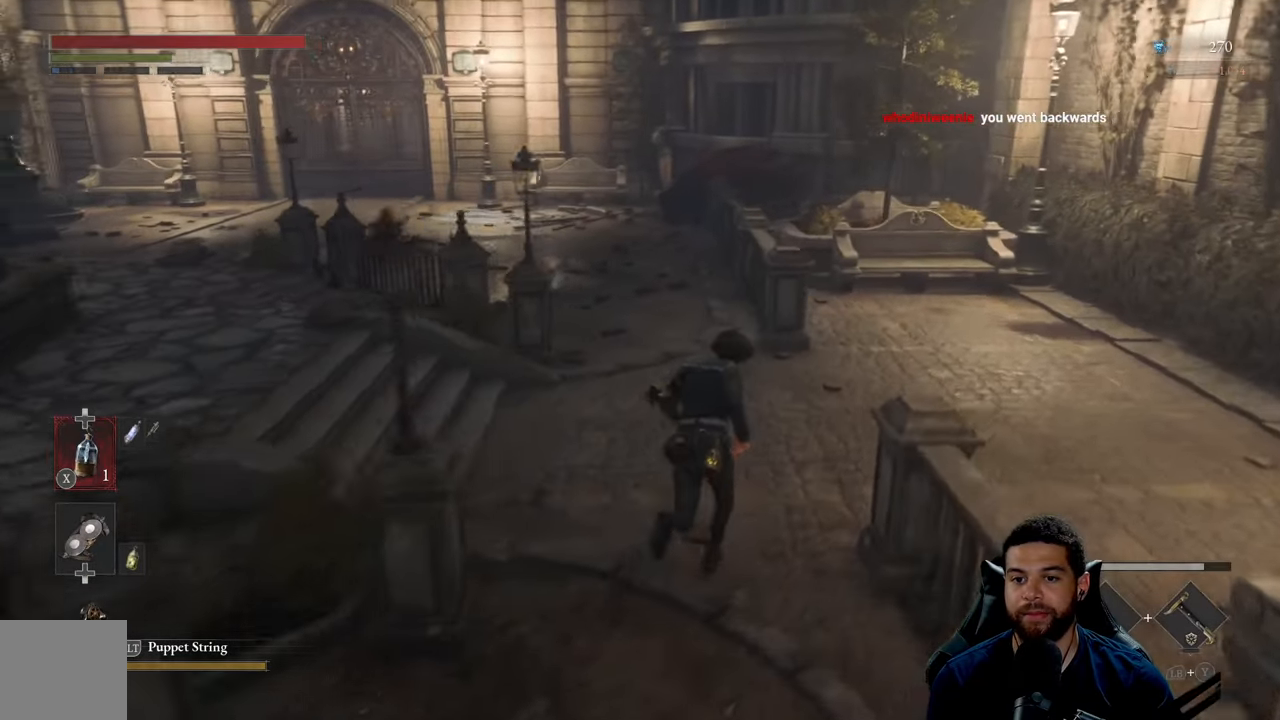
{"buttons": ["B"], "left_stick": "up", "right_stick": "left", "events": [[383, "right_stick", "left"]]}
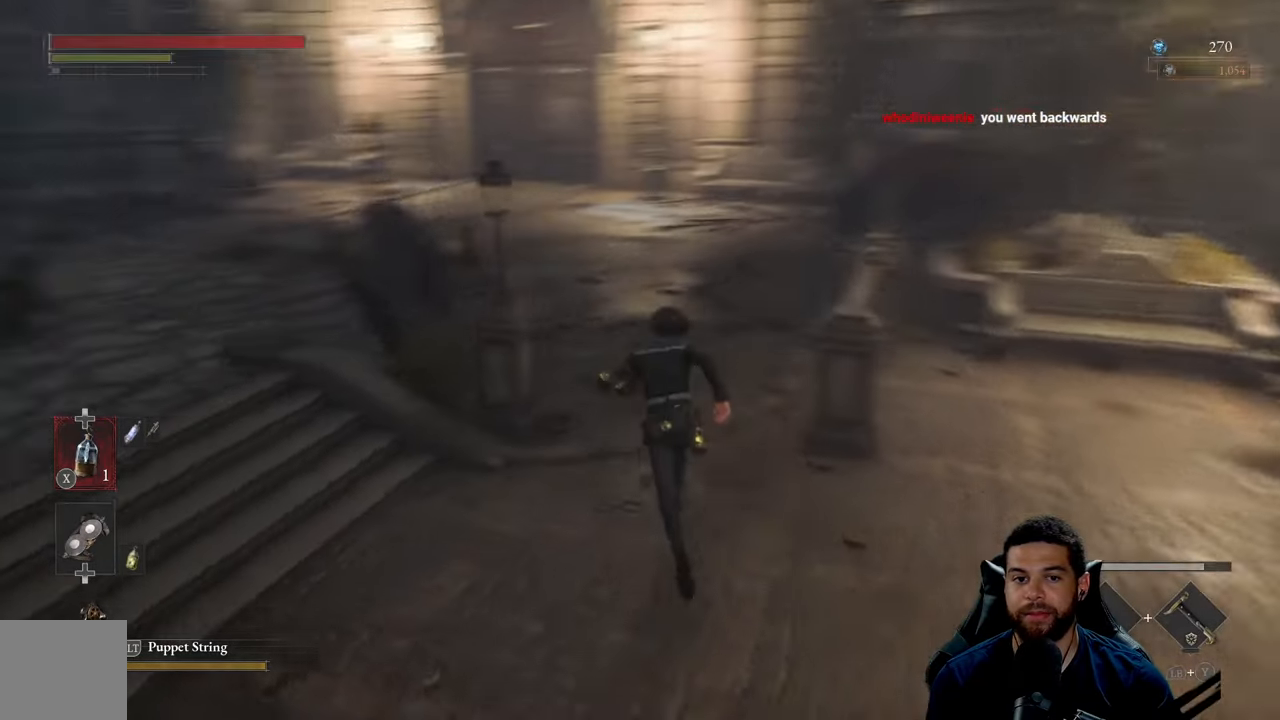
{"buttons": ["B"], "left_stick": "up", "right_stick": "center", "events": [[100, "right_stick", "center"], [234, "left_stick", "up-right"], [434, "left_stick", "up"]]}
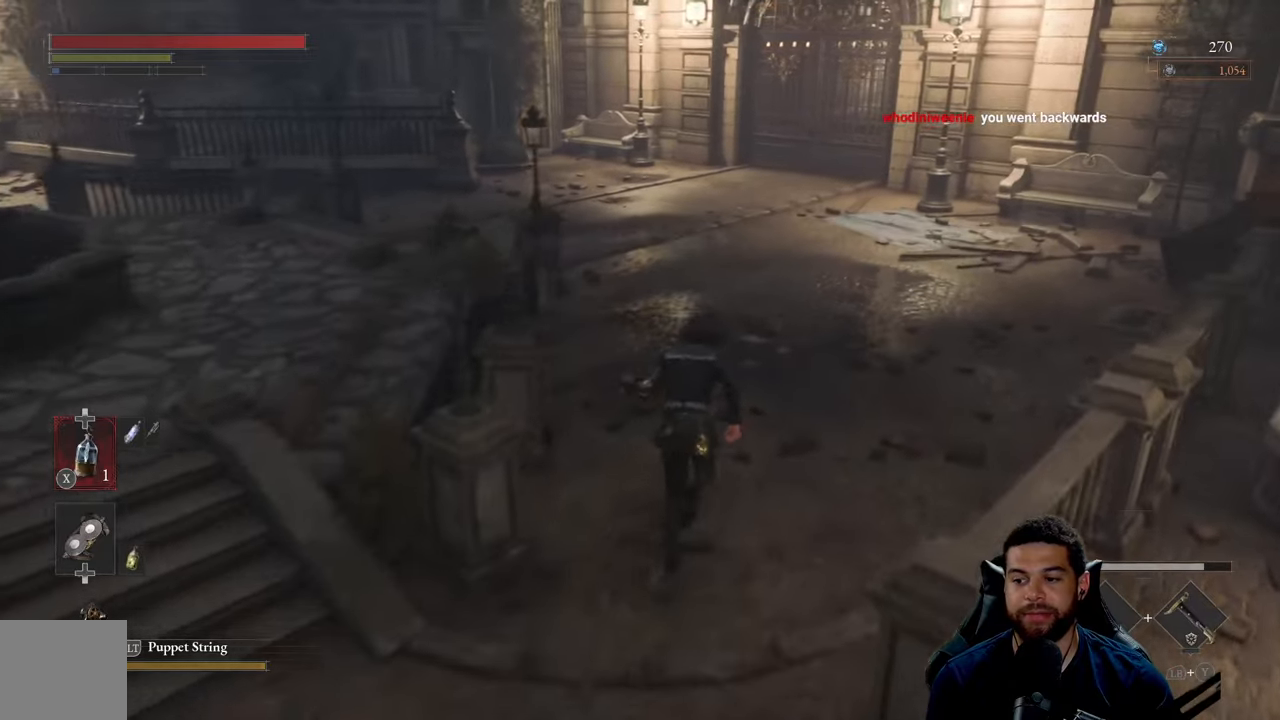
{"buttons": ["B"], "left_stick": "up", "right_stick": "center", "events": []}
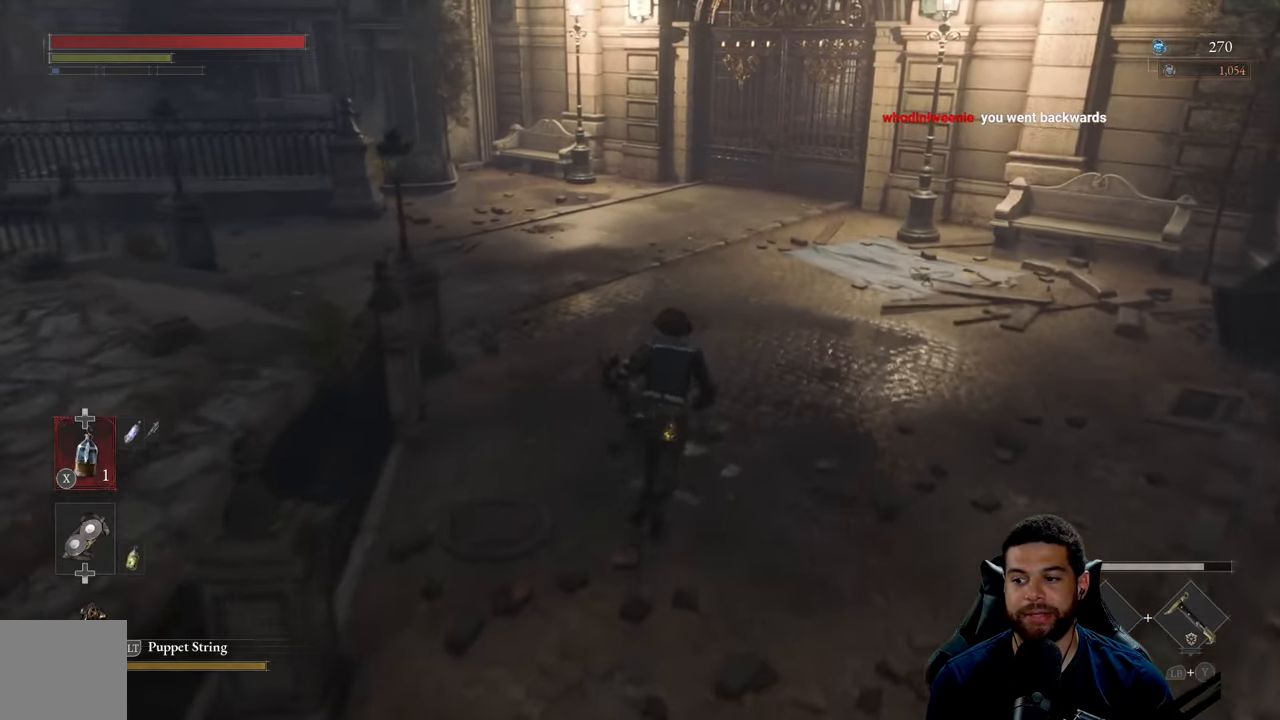
{"buttons": ["B"], "left_stick": "up", "right_stick": "center", "events": [[150, "right_stick", "up"], [284, "right_stick", "center"]]}
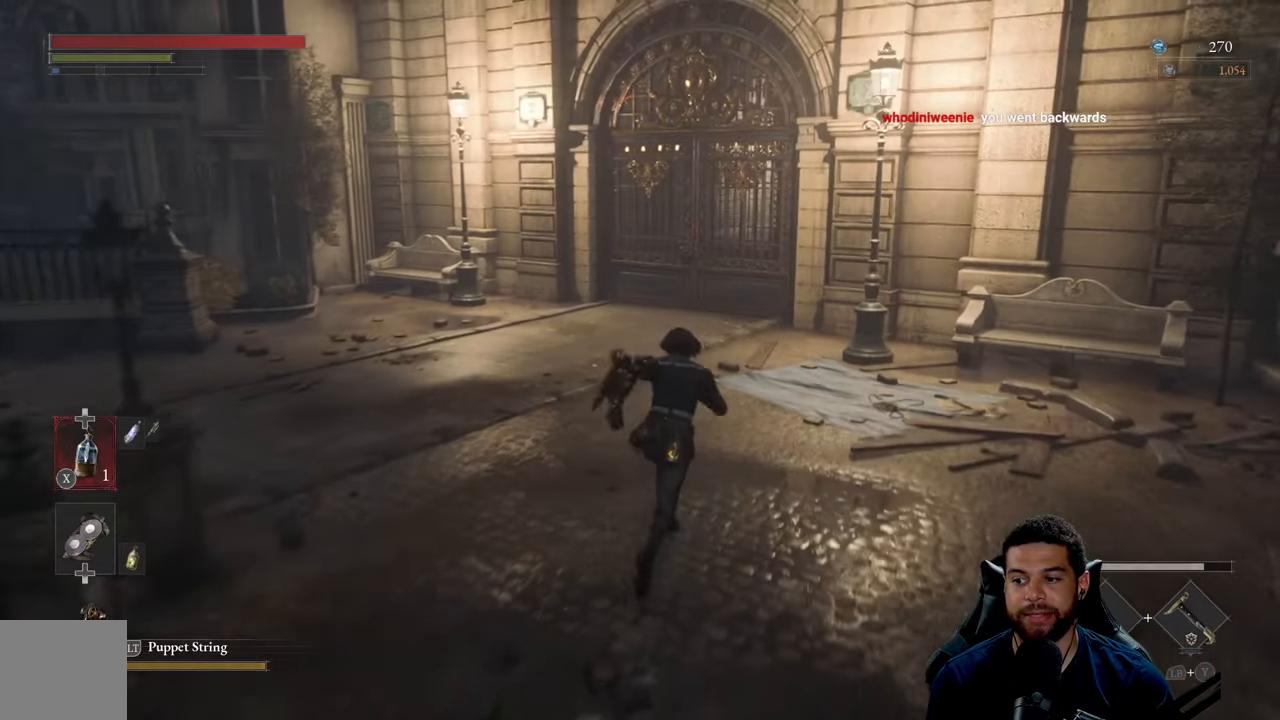
{"buttons": ["B"], "left_stick": "up", "right_stick": "center", "events": [[284, "right_stick", "right"], [417, "right_stick", "center"]]}
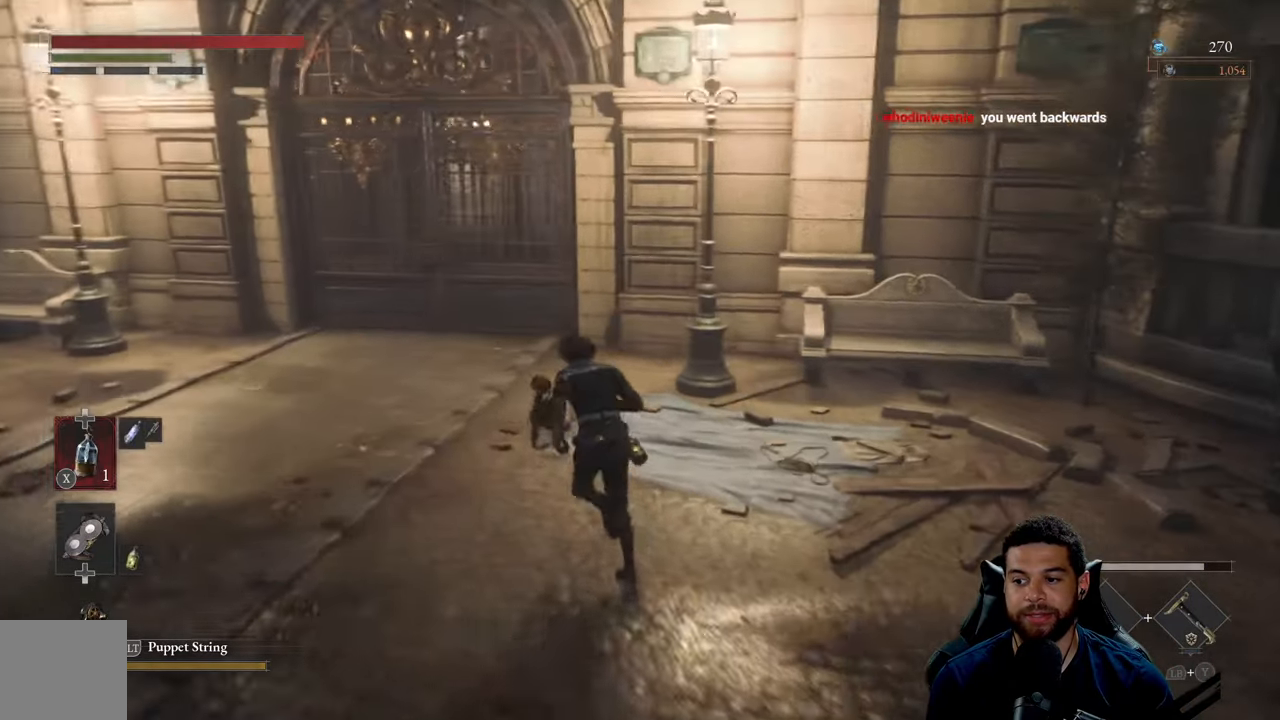
{"buttons": ["B"], "left_stick": "up", "right_stick": "right", "events": [[484, "right_stick", "right"]]}
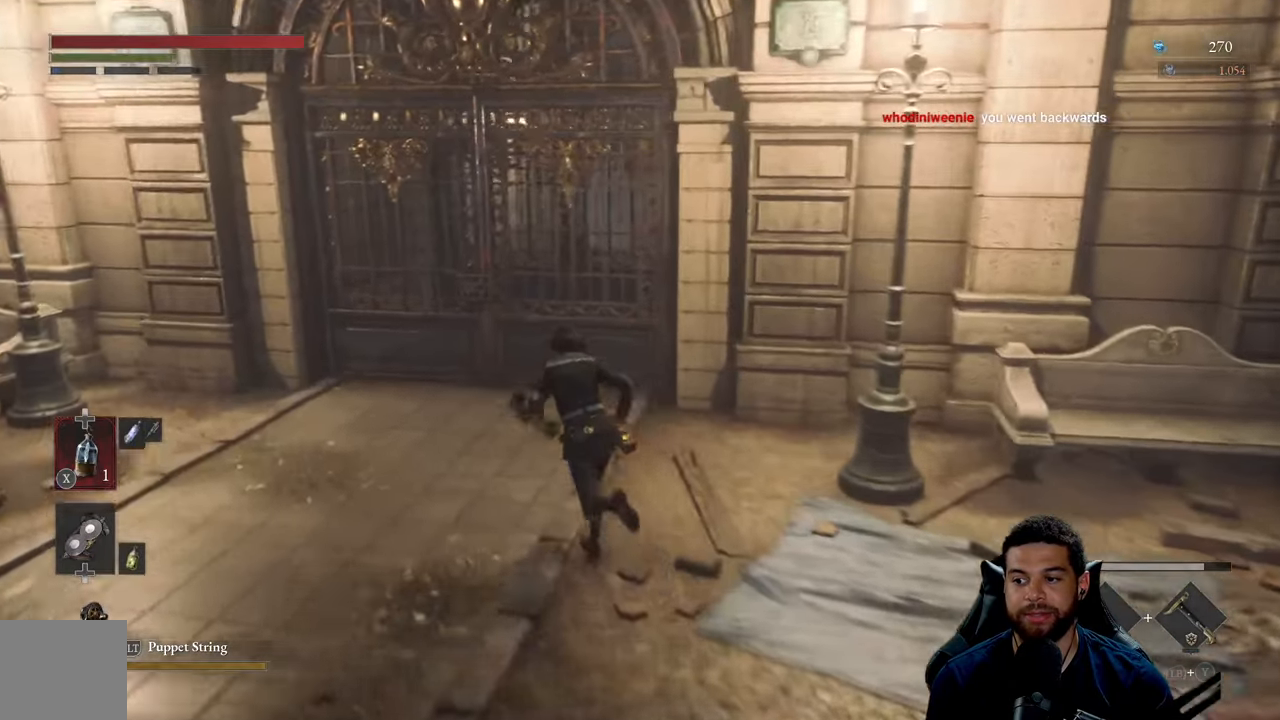
{"buttons": [], "left_stick": "up", "right_stick": "center", "events": [[84, "right_stick", "center"], [434, "B", "up"]]}
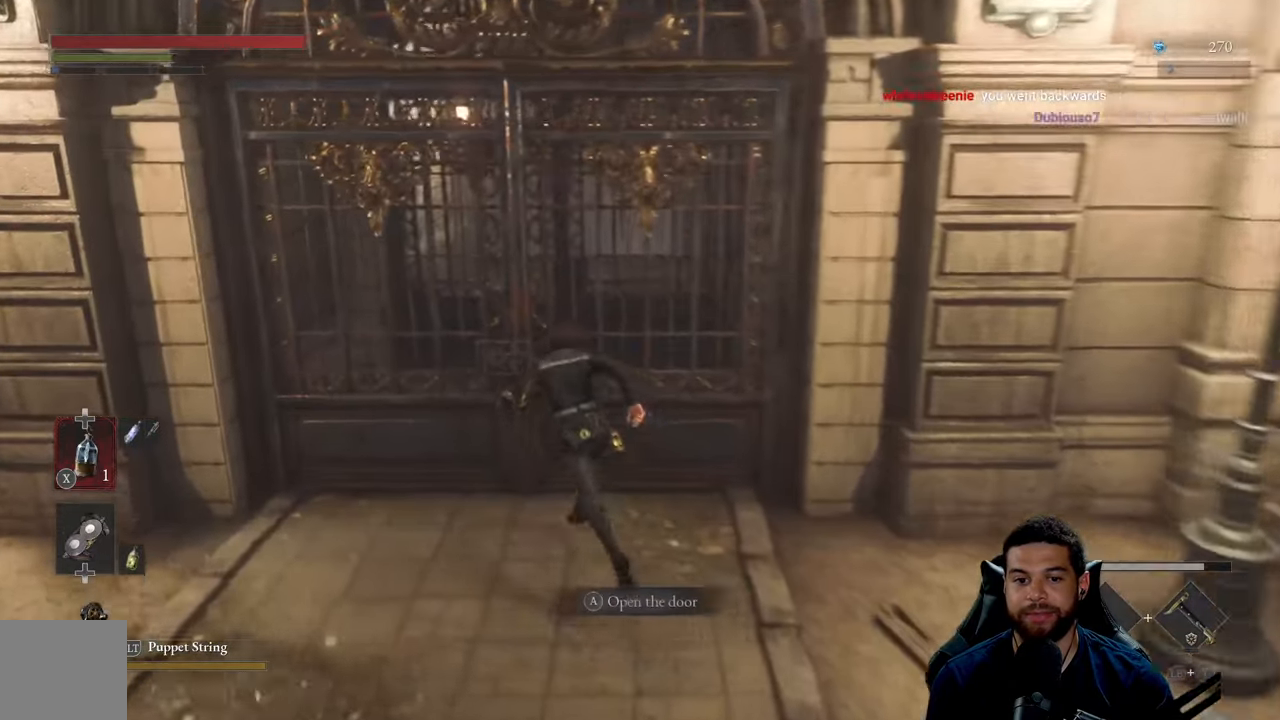
{"buttons": [], "left_stick": "center", "right_stick": "center", "events": [[50, "A", "down"], [84, "left_stick", "center"], [134, "A", "up"]]}